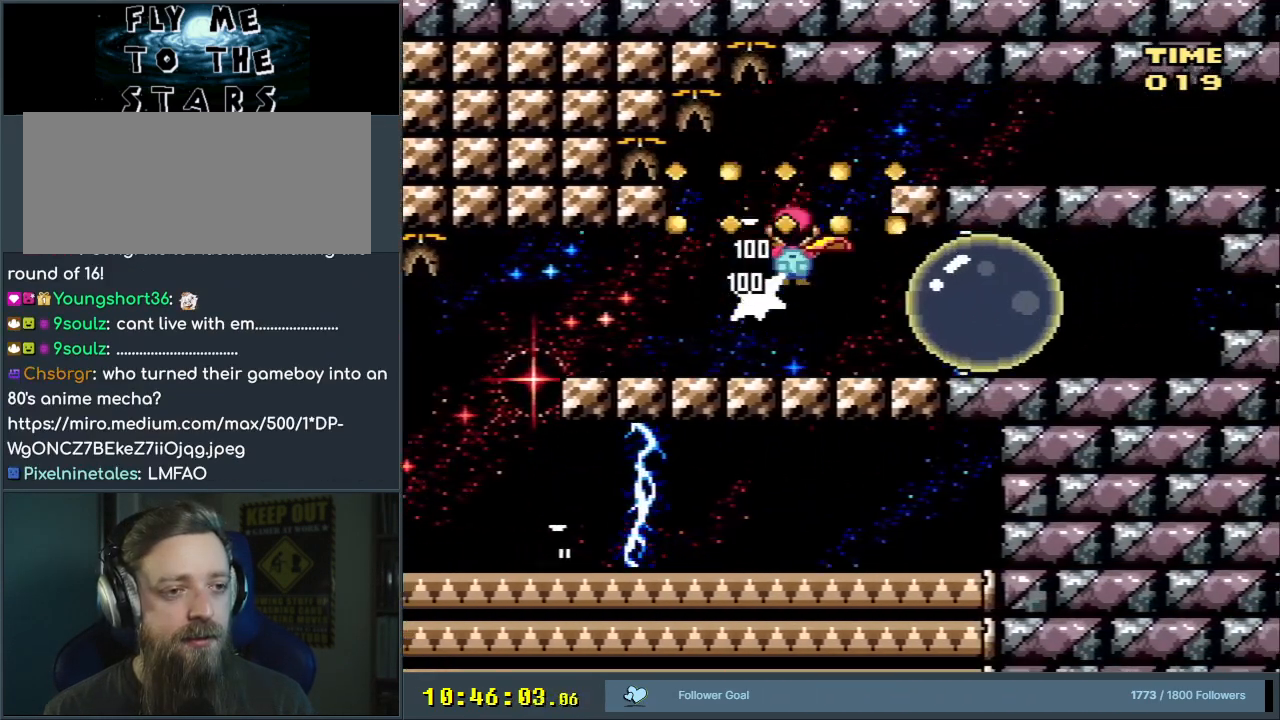
Gameplay with a controller (Nintendo layout); each line is a JSON object with the inputs held at the frame after it. "events" lists button and stick changes between this image and that frame as [ms after this image, input, new state], when the widget could be followed in between. Not read: L3 R3.
{"buttons": ["Y", "DPAD_RIGHT"], "events": [[17, "DPAD_UP", "up"], [67, "B", "up"]]}
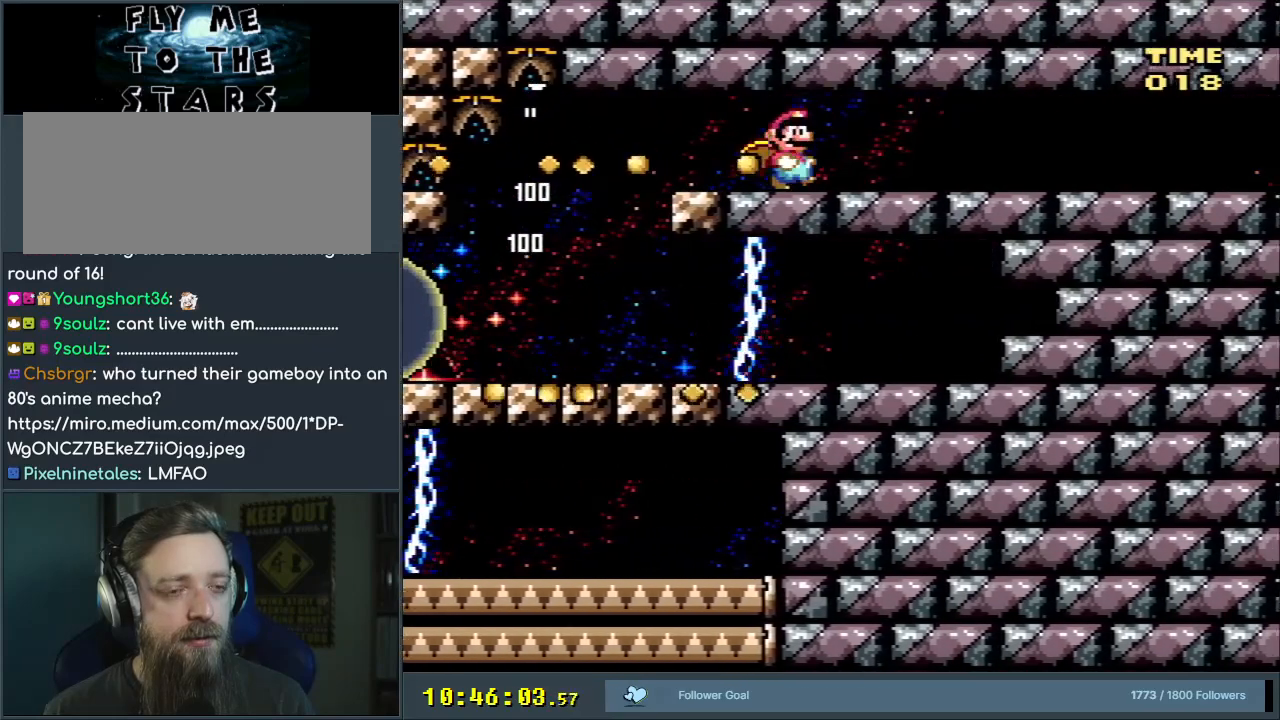
{"buttons": ["Y", "DPAD_RIGHT"], "events": []}
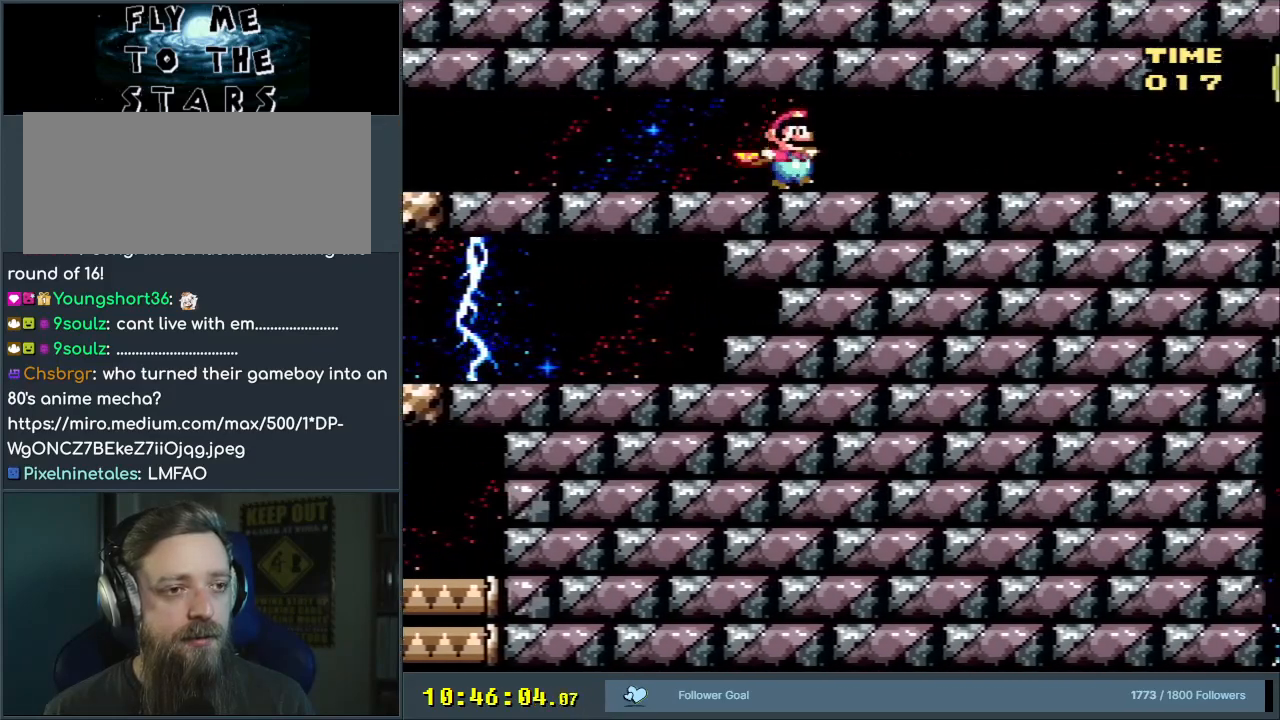
{"buttons": ["Y", "DPAD_UP", "DPAD_RIGHT"], "events": [[133, "DPAD_UP", "down"], [167, "B", "down"], [483, "B", "up"]]}
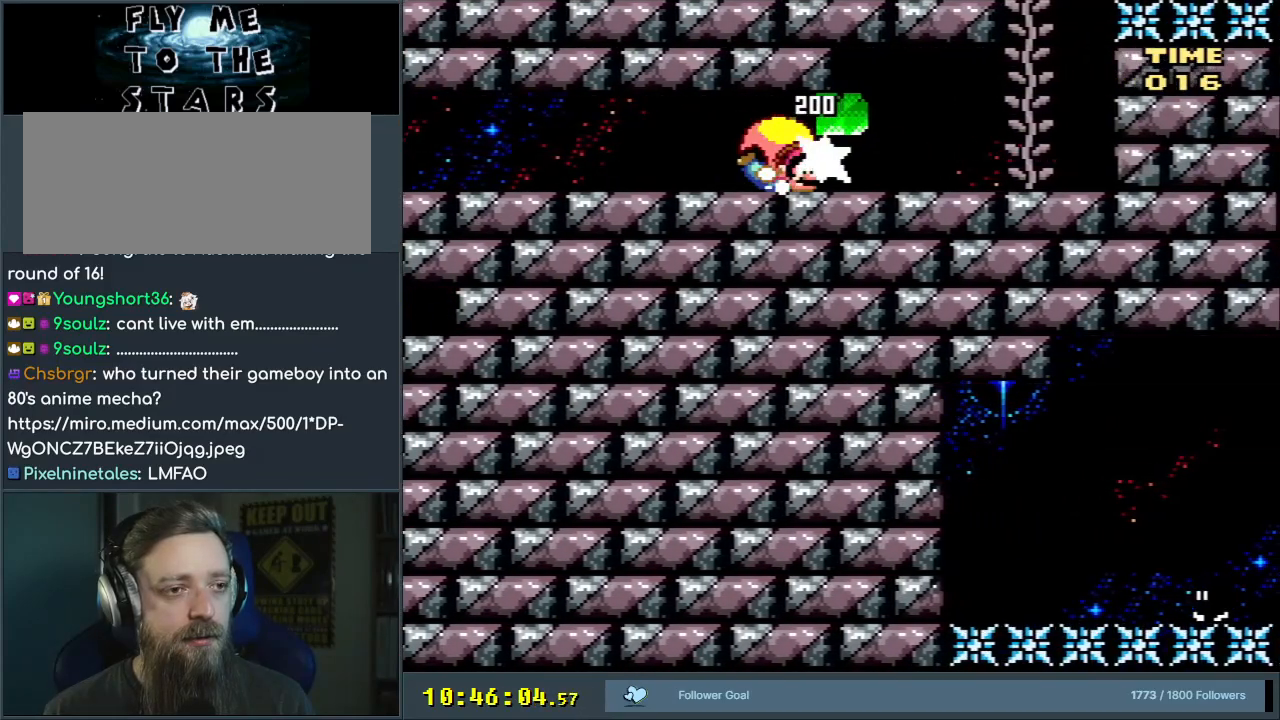
{"buttons": ["B", "Y", "DPAD_LEFT"], "events": [[217, "B", "down"], [433, "DPAD_RIGHT", "up"], [467, "DPAD_UP", "up"], [483, "DPAD_LEFT", "down"]]}
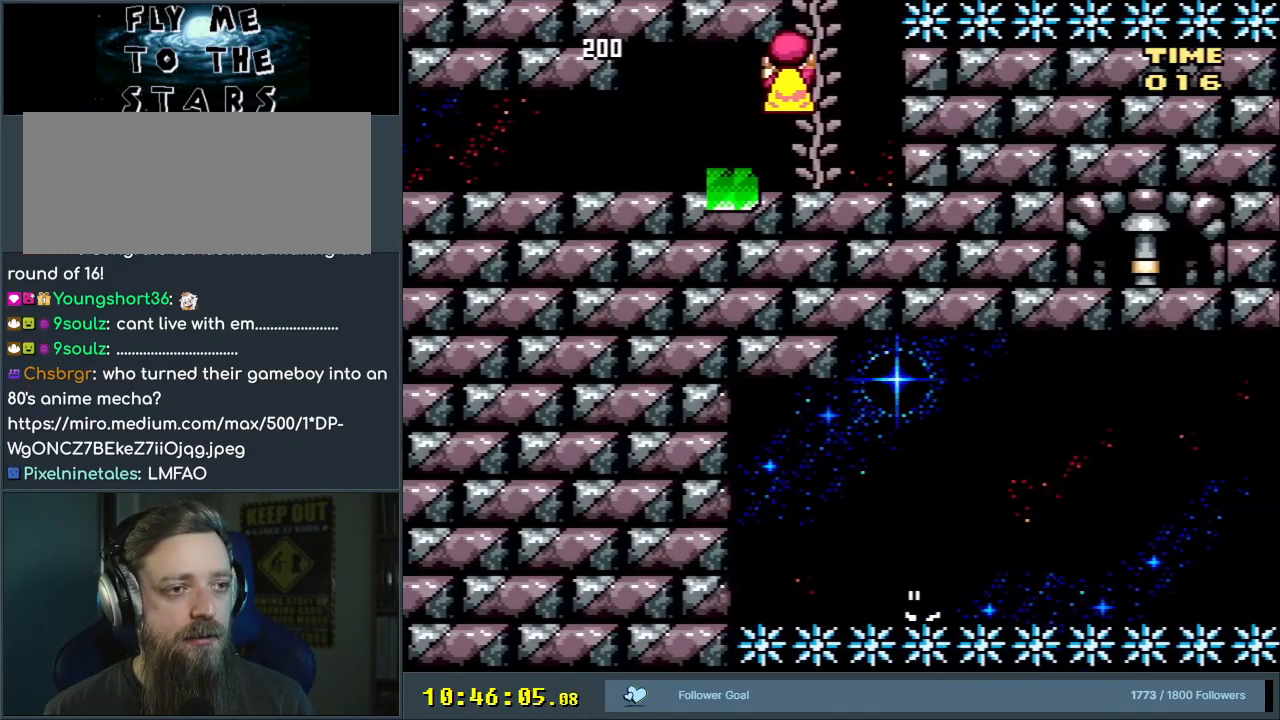
{"buttons": ["Y", "DPAD_UP"], "events": [[83, "DPAD_UP", "down"], [133, "DPAD_LEFT", "up"], [167, "DPAD_RIGHT", "down"], [350, "B", "up"], [483, "DPAD_RIGHT", "up"]]}
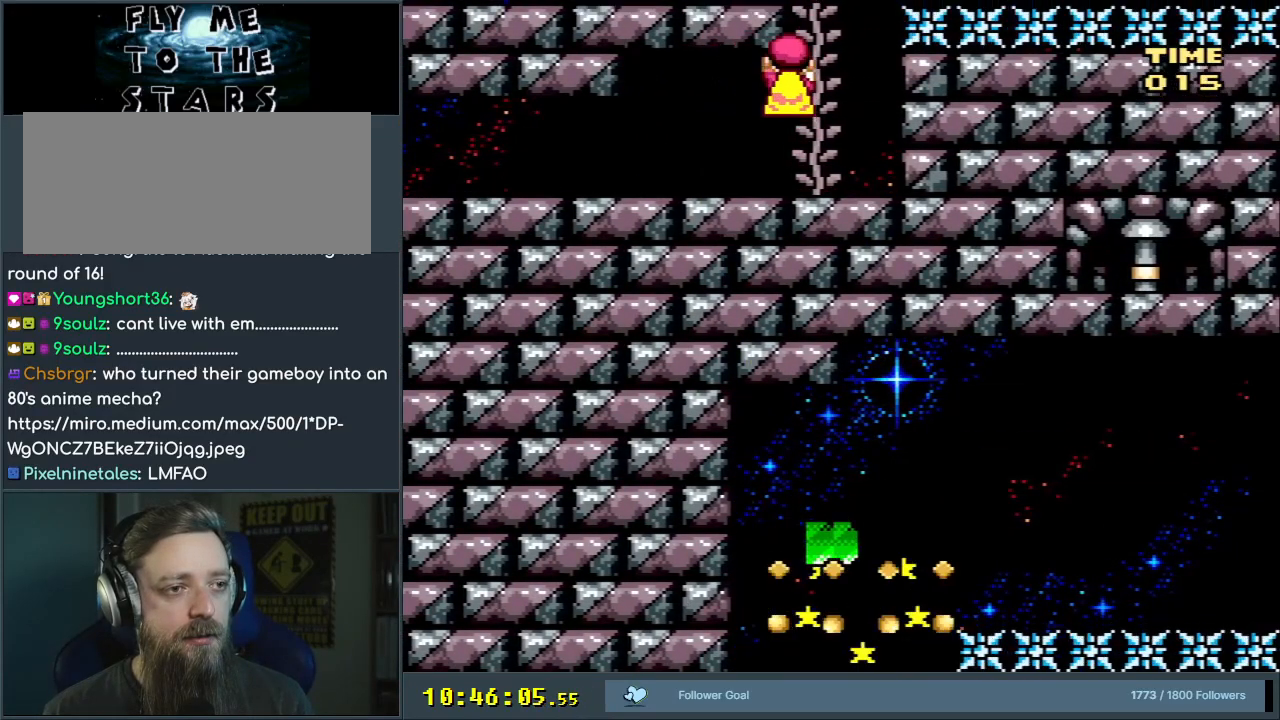
{"buttons": ["Y", "DPAD_UP"], "events": [[33, "B", "down"], [150, "DPAD_RIGHT", "down"], [250, "DPAD_RIGHT", "up"], [317, "B", "up"]]}
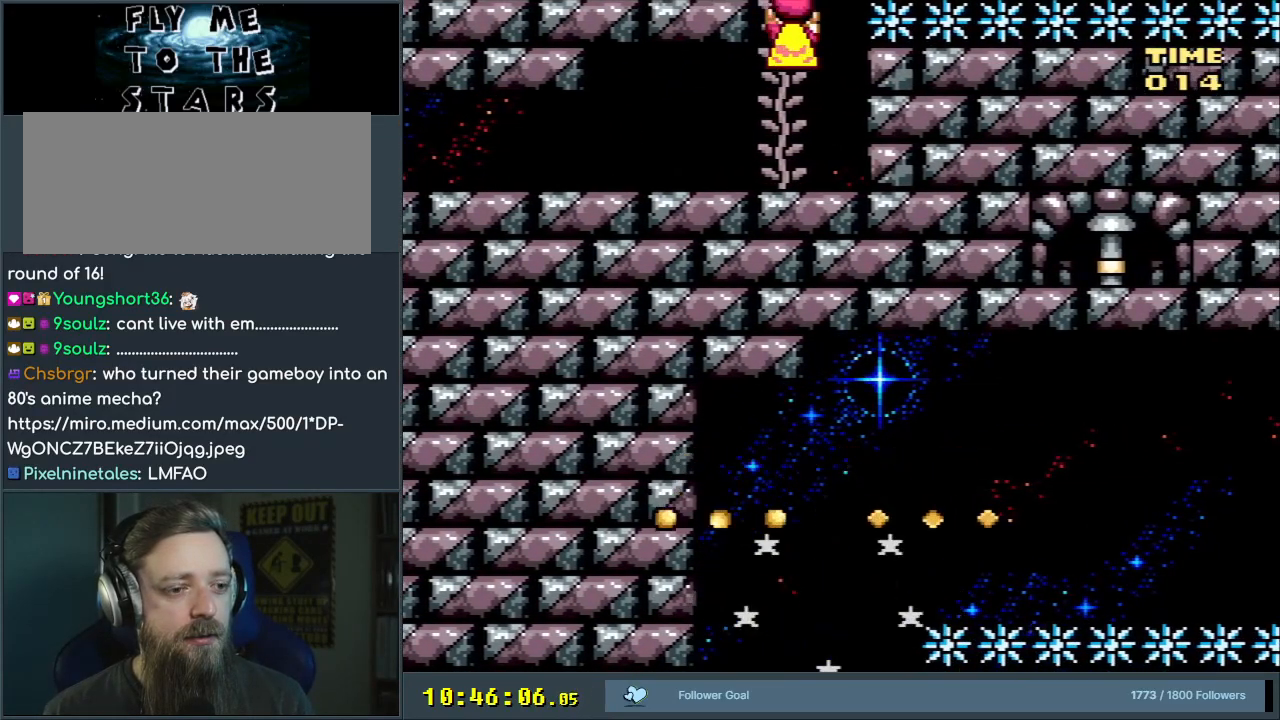
{"buttons": ["B", "Y", "DPAD_UP", "DPAD_RIGHT"], "events": [[367, "B", "down"], [367, "DPAD_RIGHT", "down"]]}
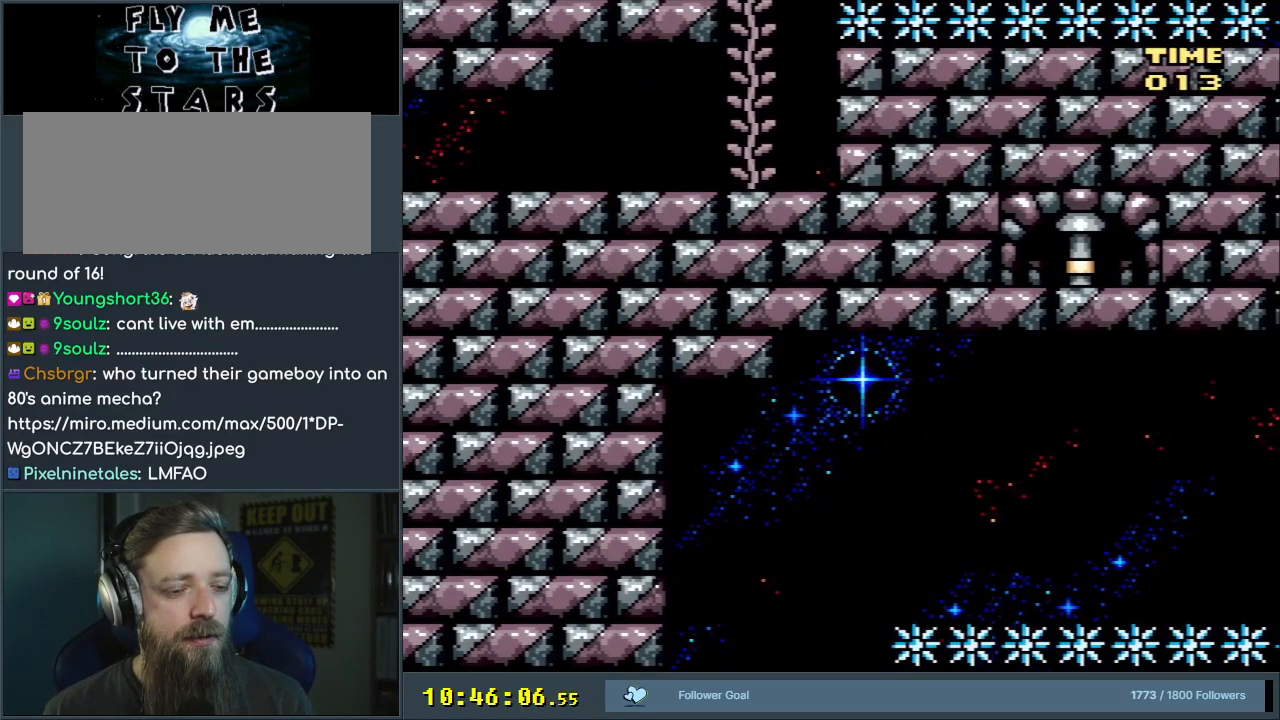
{"buttons": ["B", "Y"], "events": [[50, "DPAD_UP", "up"], [133, "DPAD_RIGHT", "up"]]}
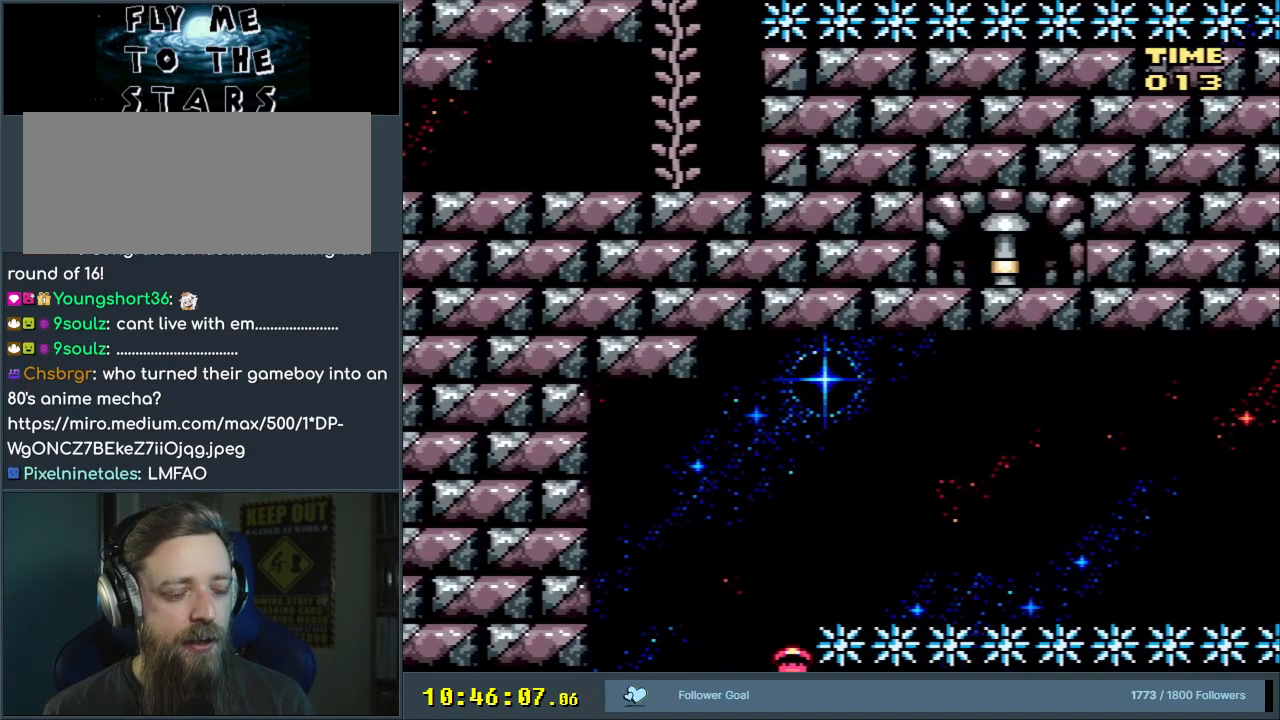
{"buttons": ["Y"], "events": [[83, "B", "up"]]}
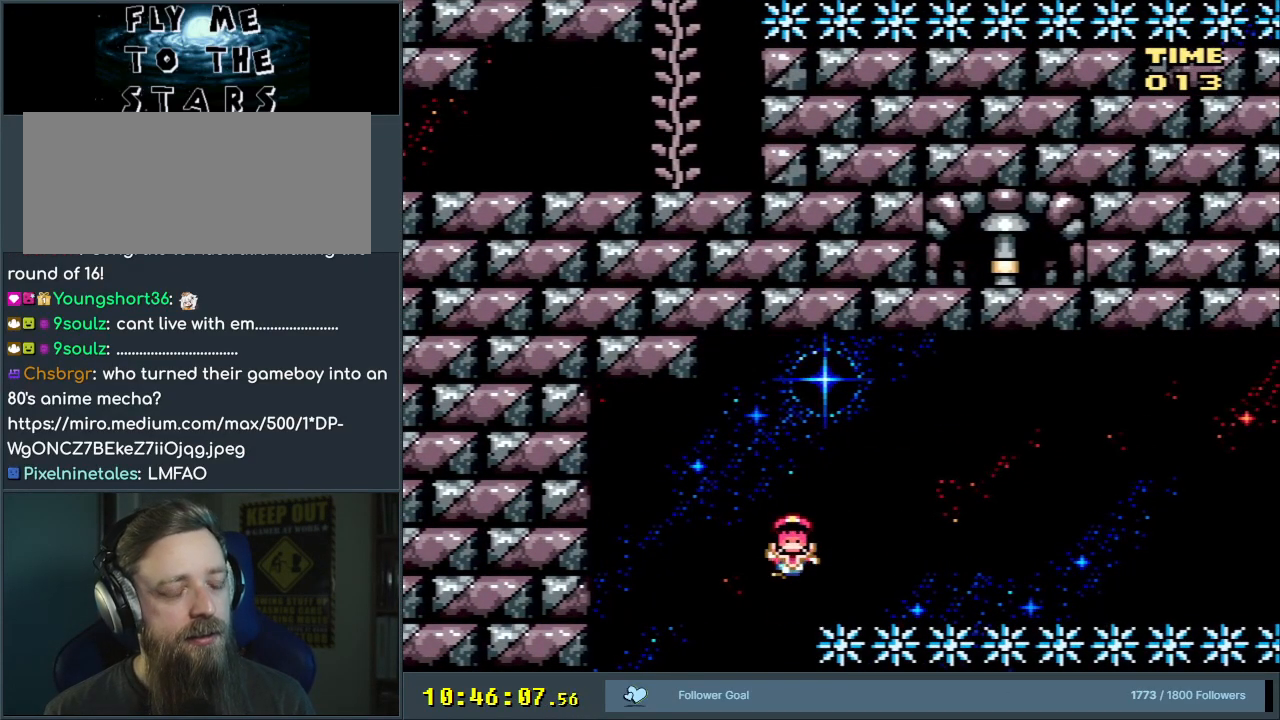
{"buttons": ["Y"], "events": []}
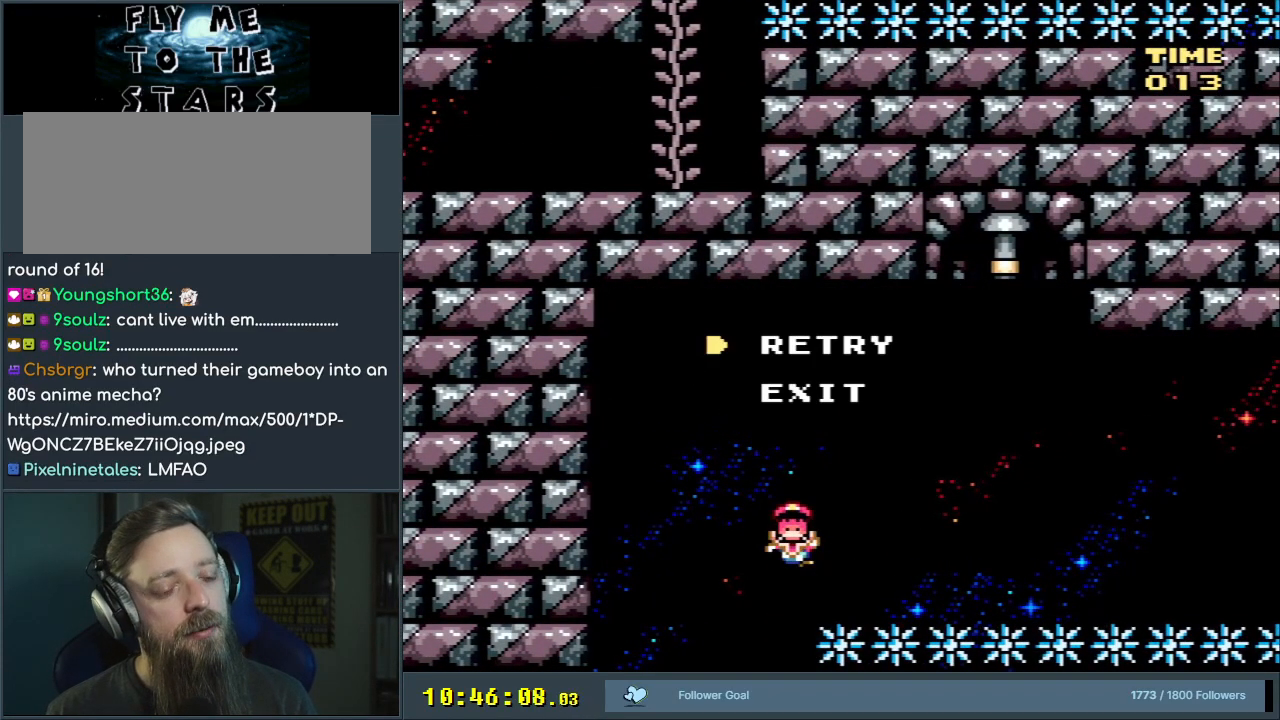
{"buttons": ["Y"], "events": []}
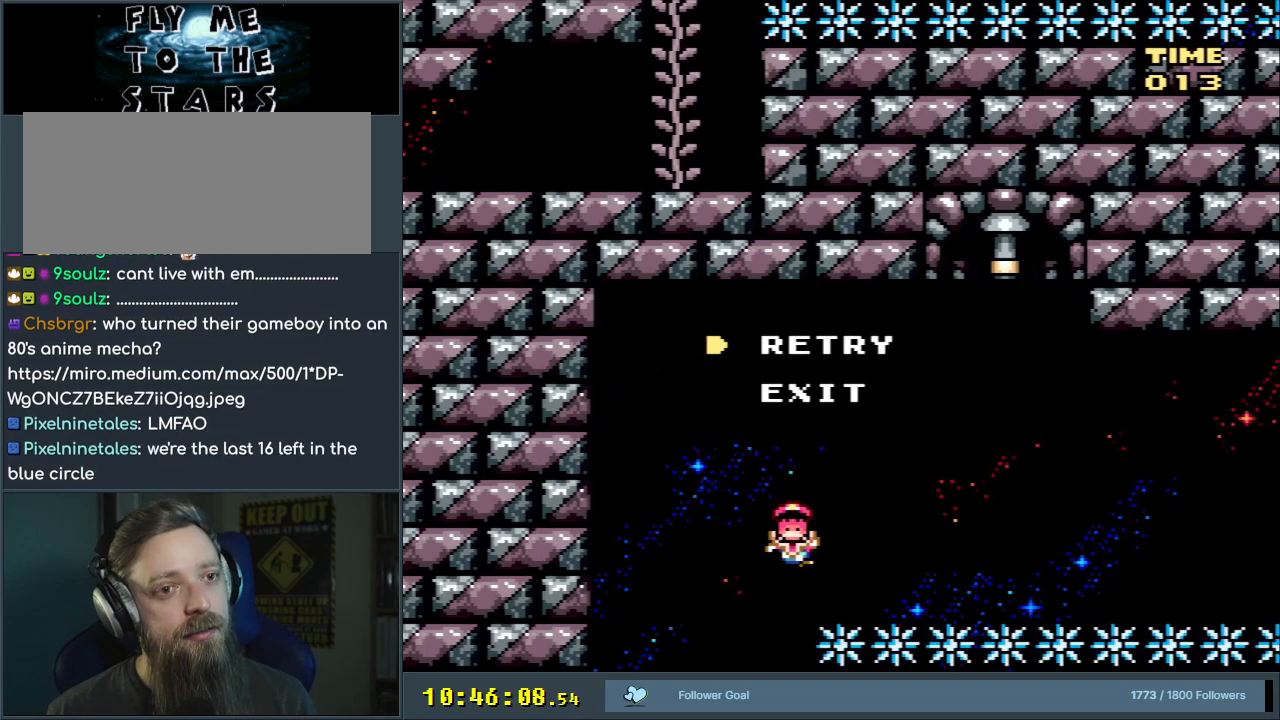
{"buttons": ["Y"], "events": [[250, "B", "down"], [333, "B", "up"]]}
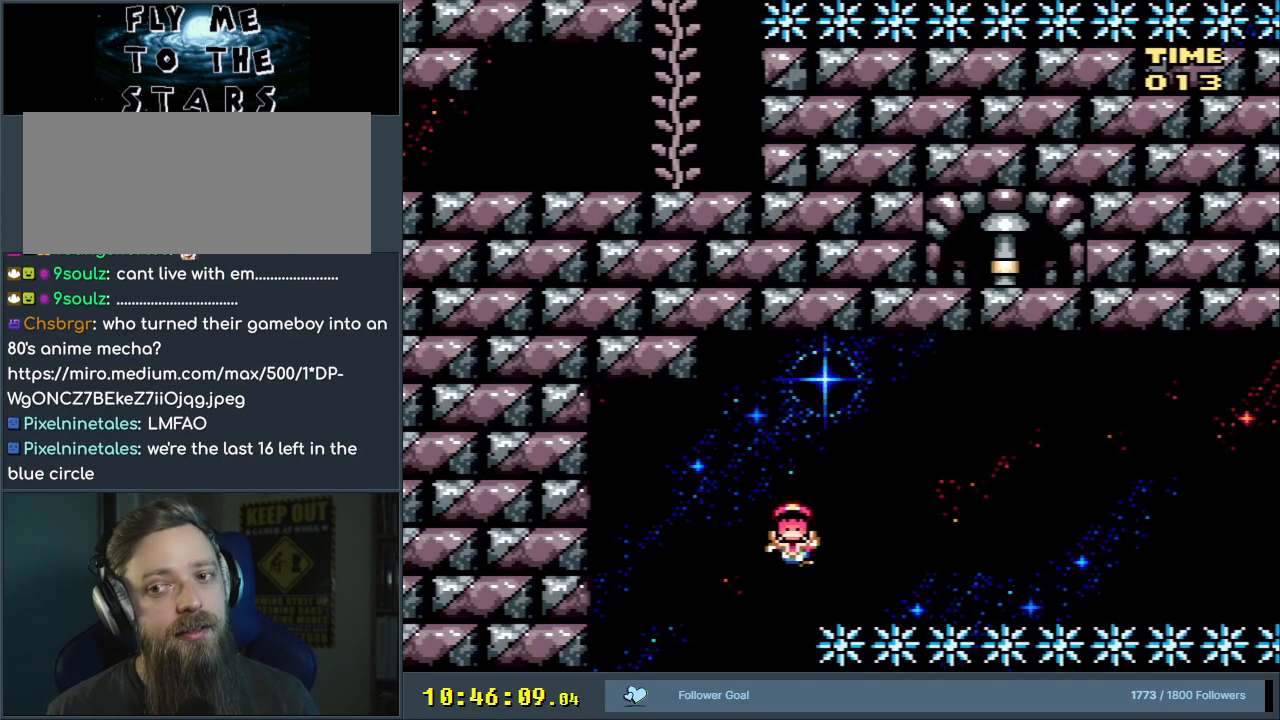
{"buttons": ["Y"], "events": []}
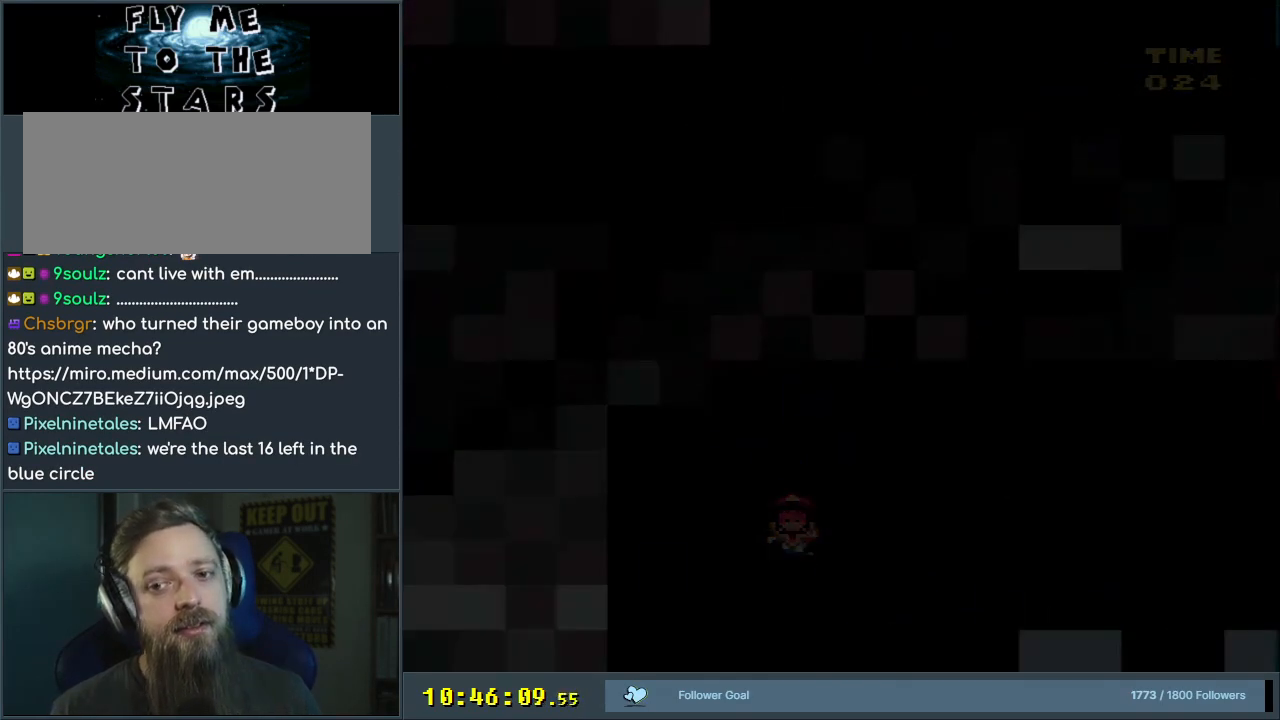
{"buttons": ["B", "X", "Y", "DPAD_UP", "DPAD_RIGHT"], "events": [[200, "DPAD_RIGHT", "down"], [200, "X", "down"], [283, "X", "up"], [300, "X", "down"], [317, "X", "up"], [333, "X", "down"], [400, "B", "down"], [450, "DPAD_UP", "down"]]}
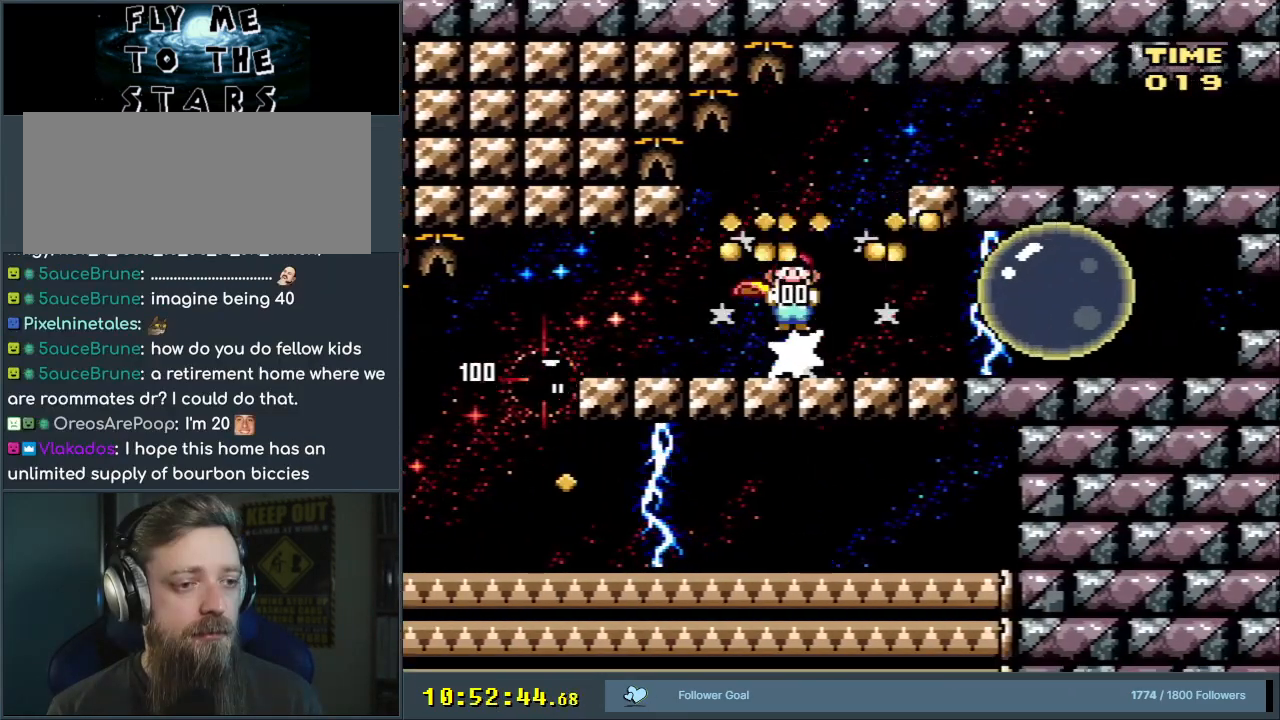
{"buttons": ["Y", "DPAD_RIGHT"], "events": [[33, "X", "up"], [233, "DPAD_UP", "up"], [317, "B", "up"]]}
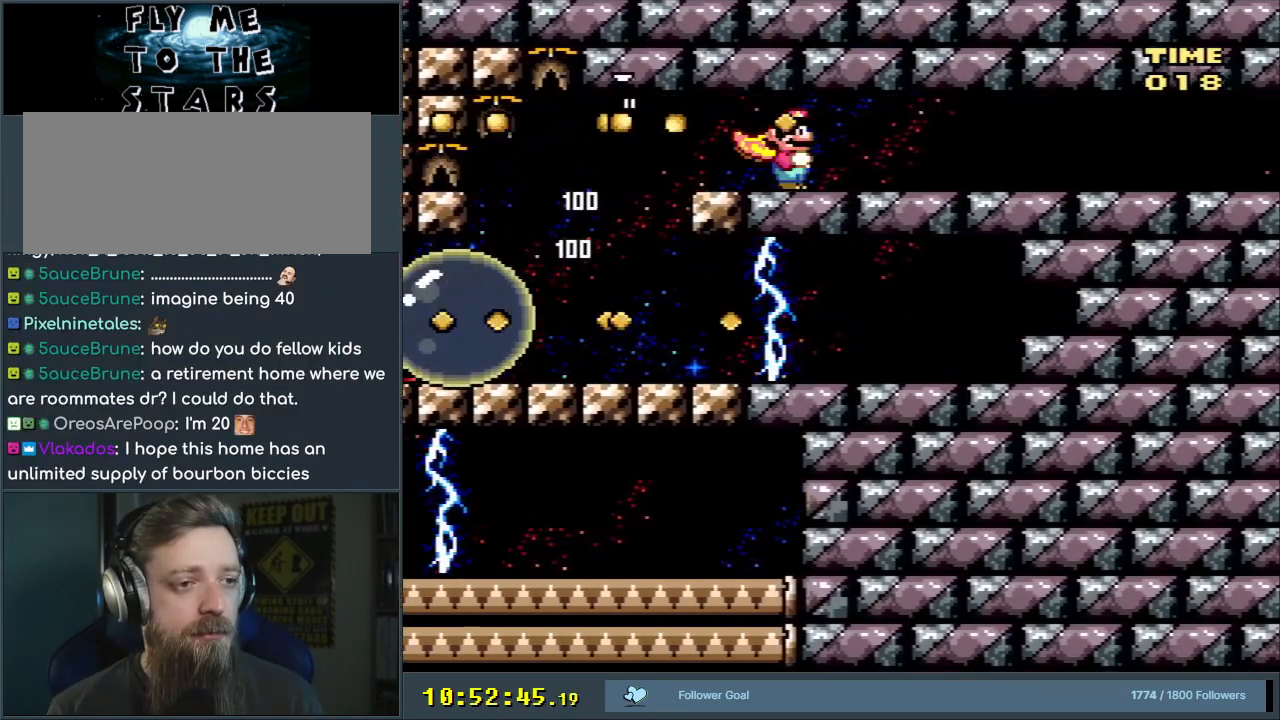
{"buttons": ["Y", "DPAD_RIGHT"], "events": []}
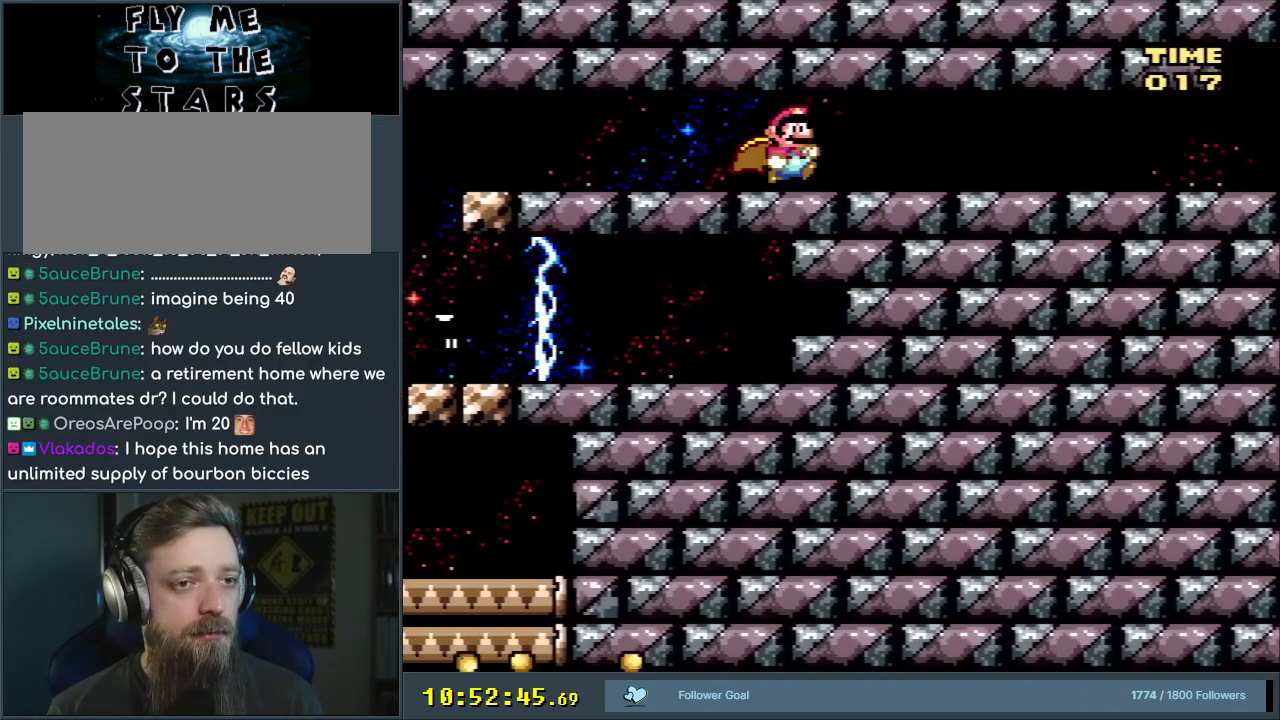
{"buttons": ["B", "Y", "DPAD_RIGHT"], "events": [[367, "B", "down"]]}
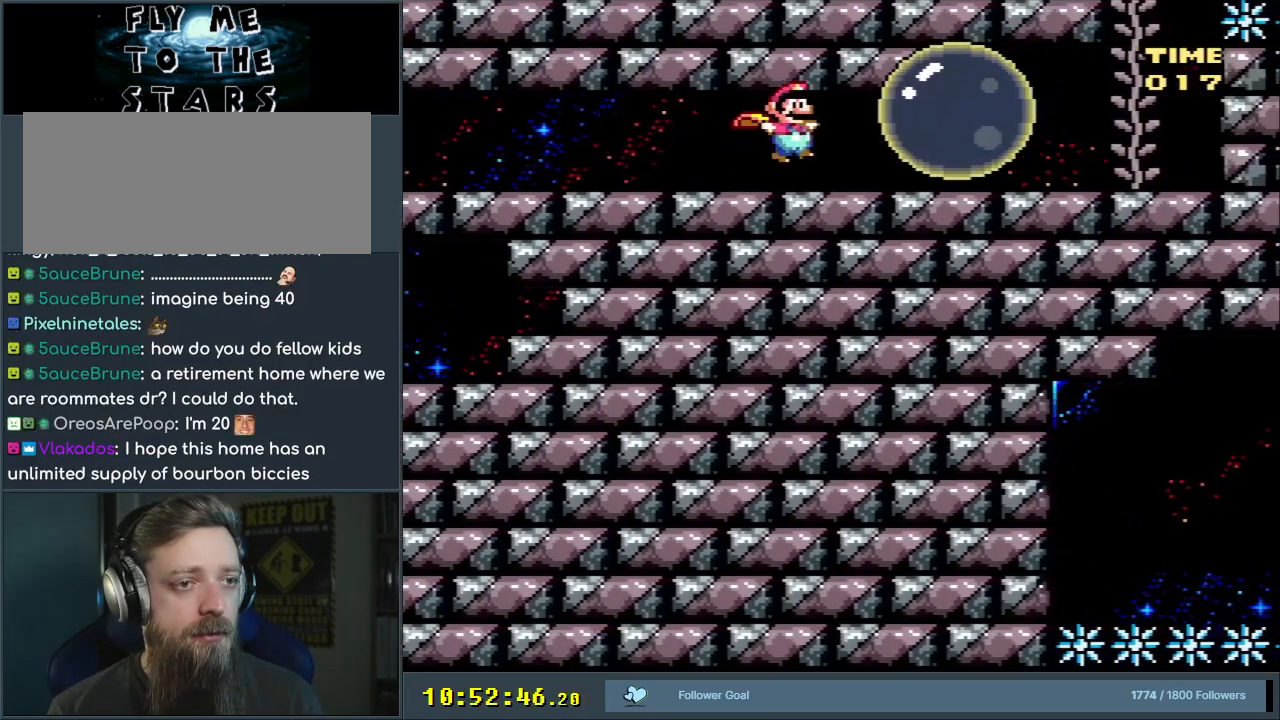
{"buttons": ["Y", "DPAD_RIGHT"], "events": [[83, "B", "up"], [350, "B", "down"], [500, "B", "up"]]}
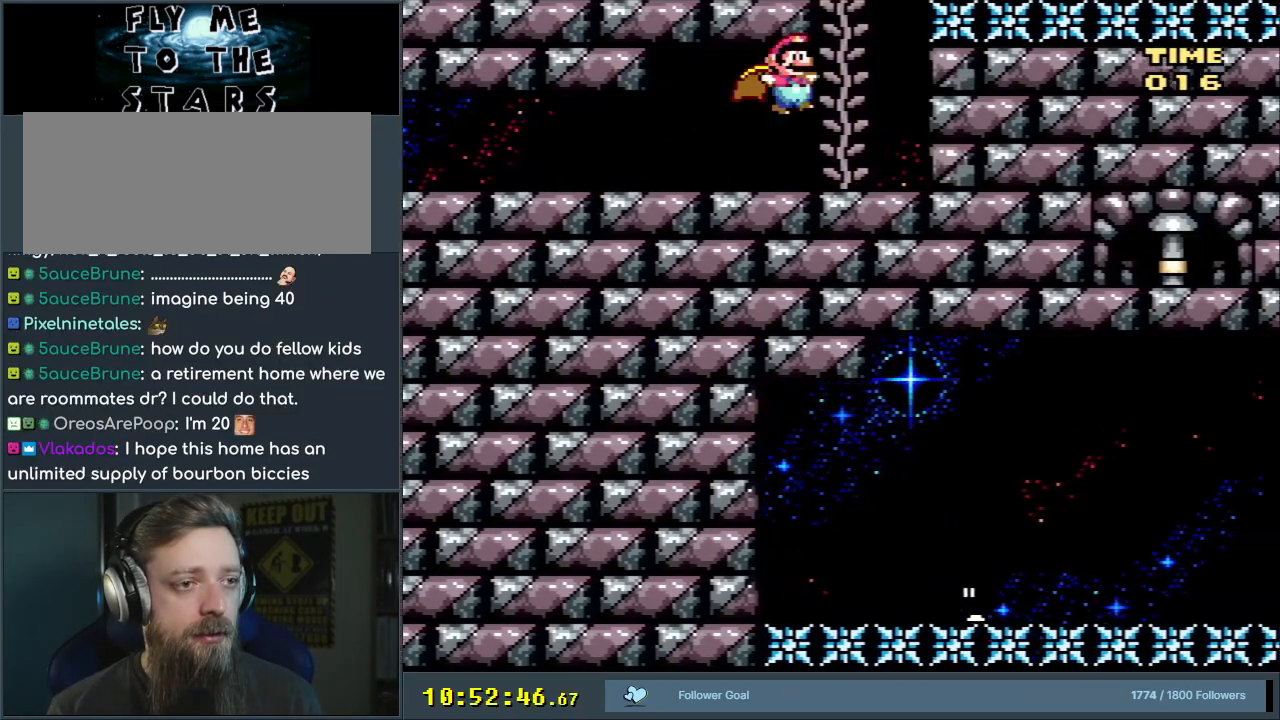
{"buttons": ["Y", "DPAD_UP"], "events": [[33, "DPAD_UP", "down"], [133, "DPAD_RIGHT", "up"]]}
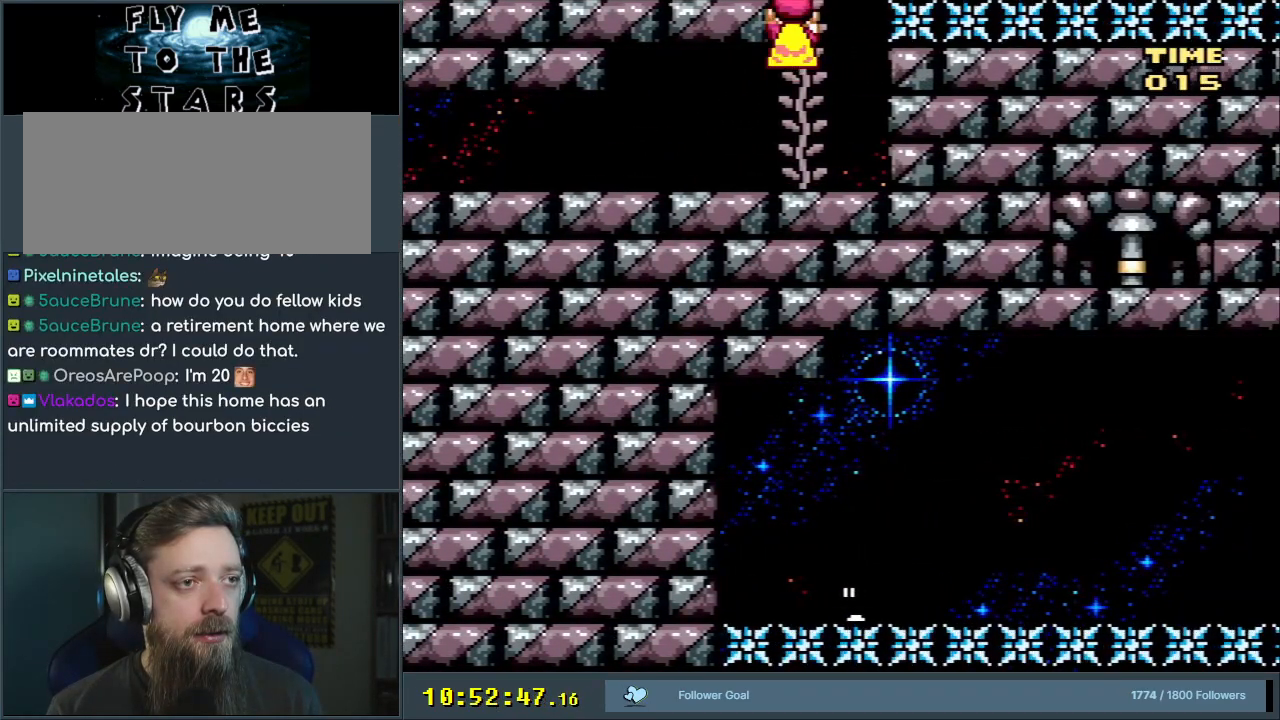
{"buttons": ["Y"], "events": [[217, "DPAD_UP", "up"], [383, "DPAD_RIGHT", "down"], [467, "DPAD_RIGHT", "up"]]}
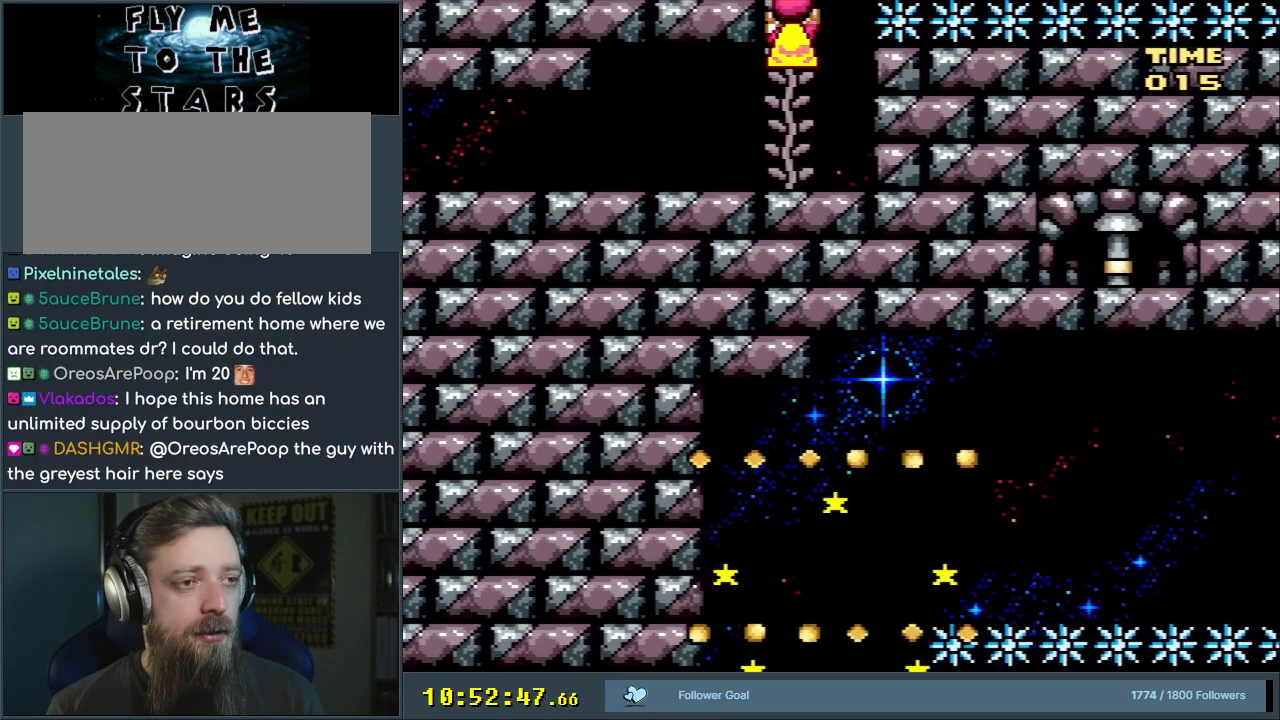
{"buttons": ["Y"], "events": []}
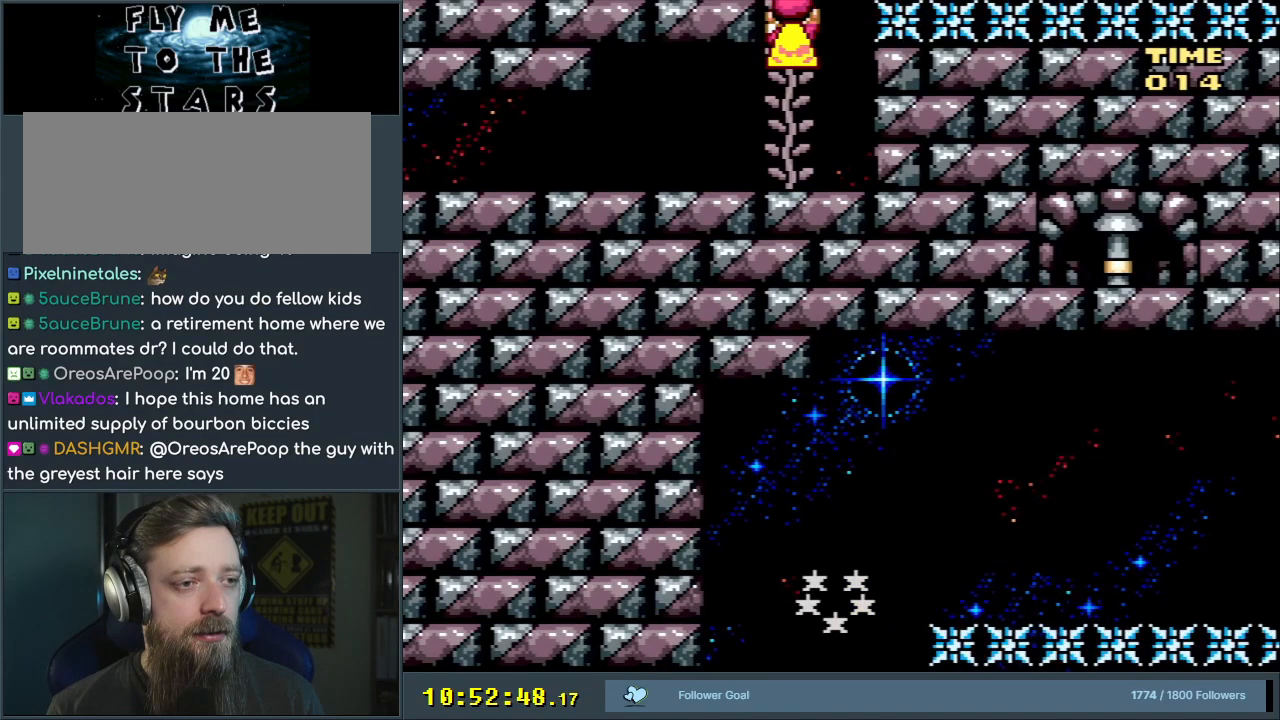
{"buttons": ["B", "Y"], "events": [[483, "B", "down"]]}
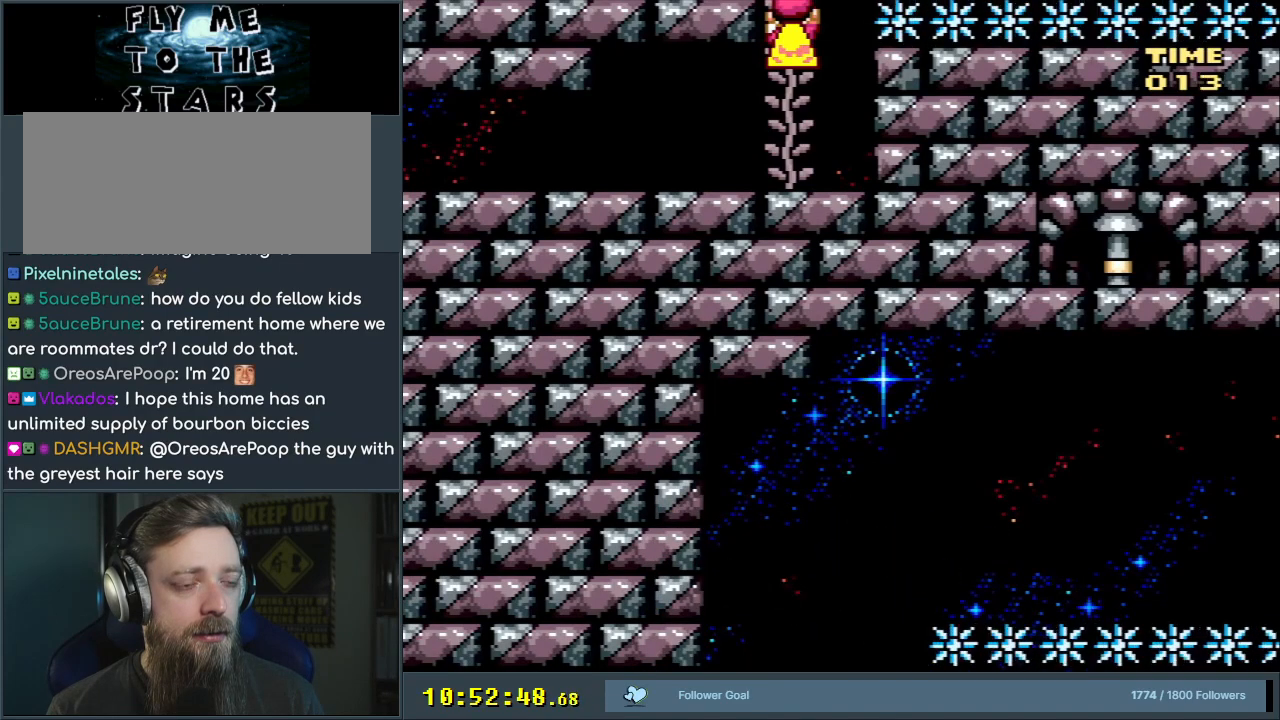
{"buttons": ["B", "Y", "DPAD_RIGHT"], "events": [[283, "DPAD_RIGHT", "down"], [367, "DPAD_RIGHT", "up"], [483, "DPAD_RIGHT", "down"]]}
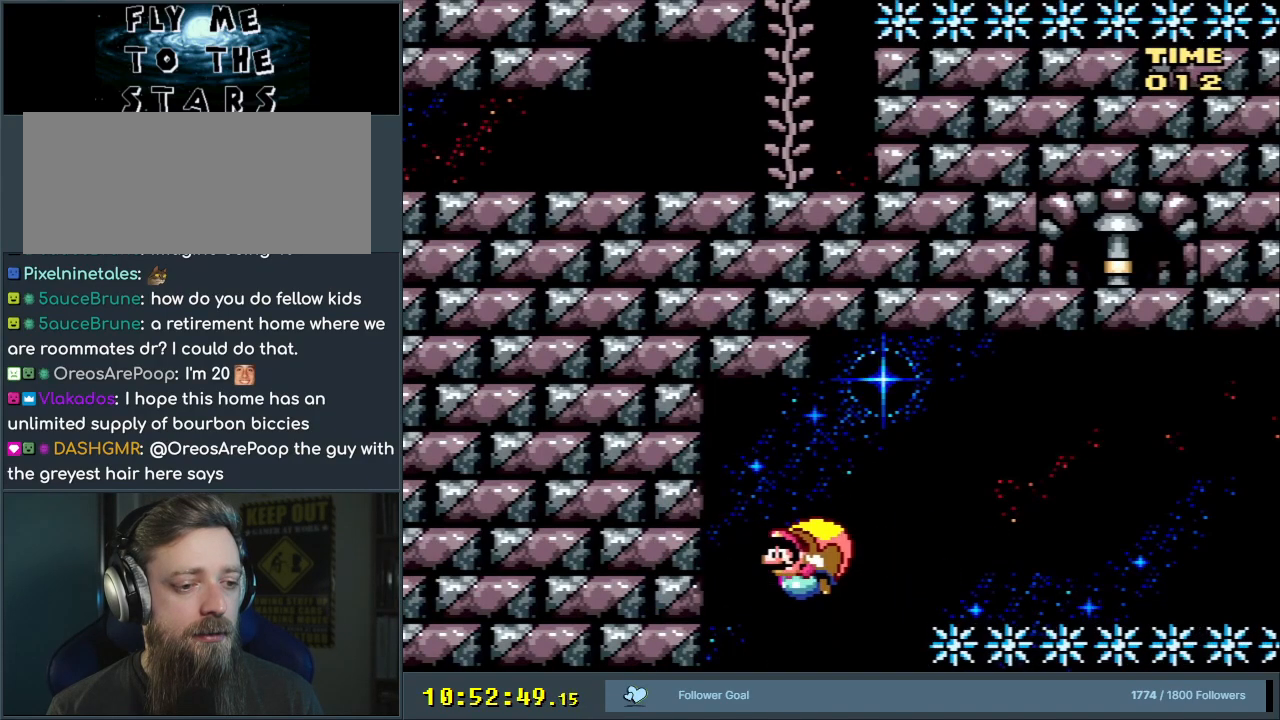
{"buttons": ["Y"], "events": [[117, "X", "down"], [267, "X", "up"], [300, "DPAD_RIGHT", "up"], [483, "B", "up"]]}
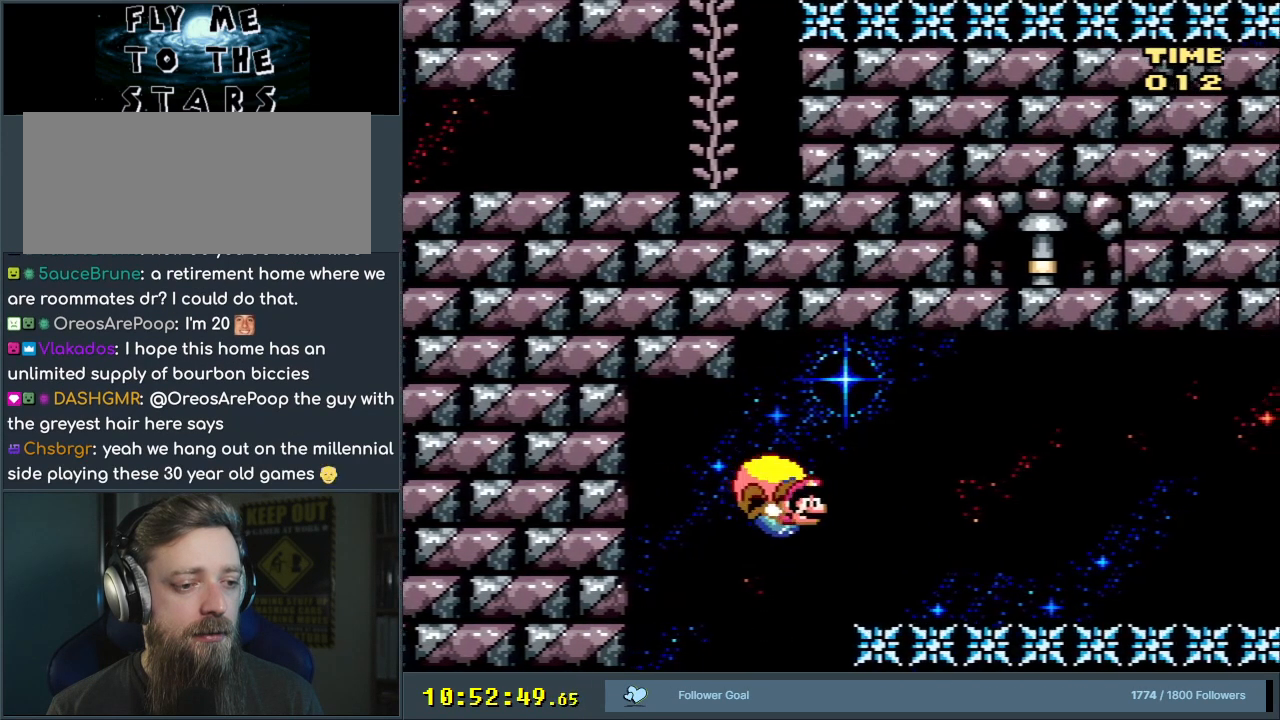
{"buttons": ["Y", "DPAD_LEFT"], "events": [[150, "DPAD_LEFT", "down"]]}
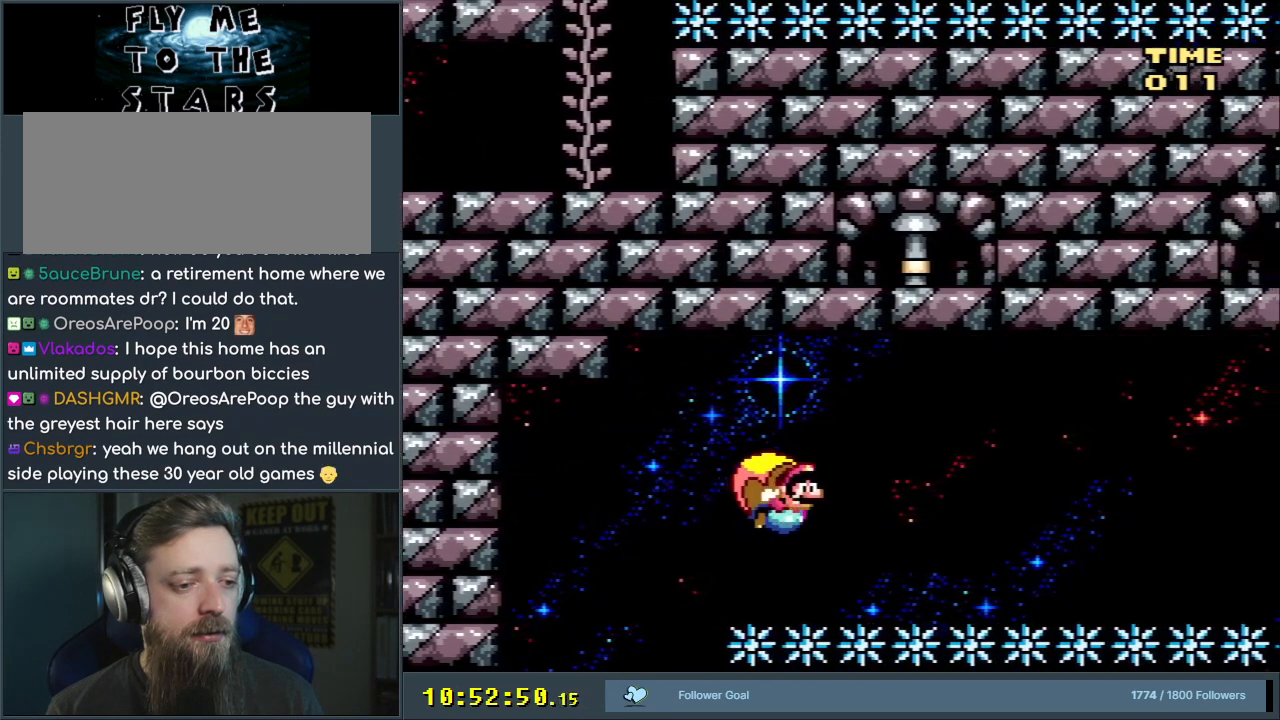
{"buttons": ["Y"], "events": [[217, "DPAD_LEFT", "up"]]}
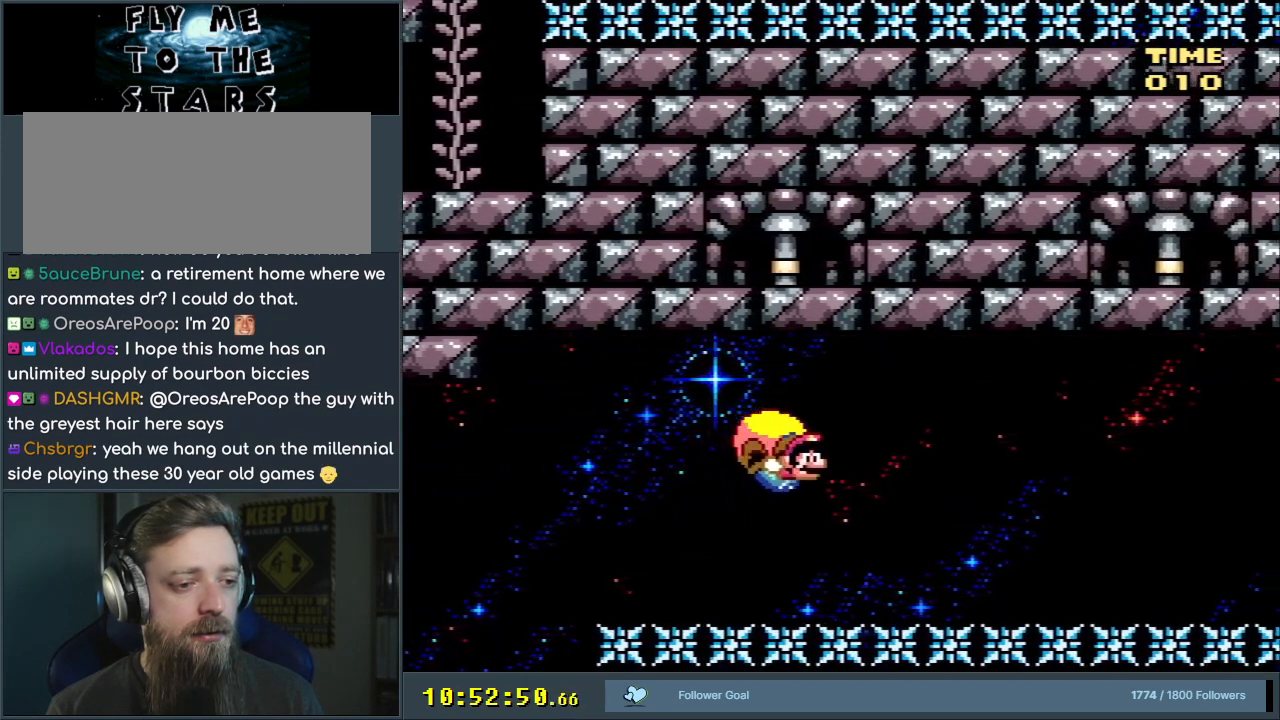
{"buttons": ["Y", "DPAD_RIGHT"], "events": [[100, "DPAD_LEFT", "down"], [300, "DPAD_LEFT", "up"], [467, "DPAD_RIGHT", "down"]]}
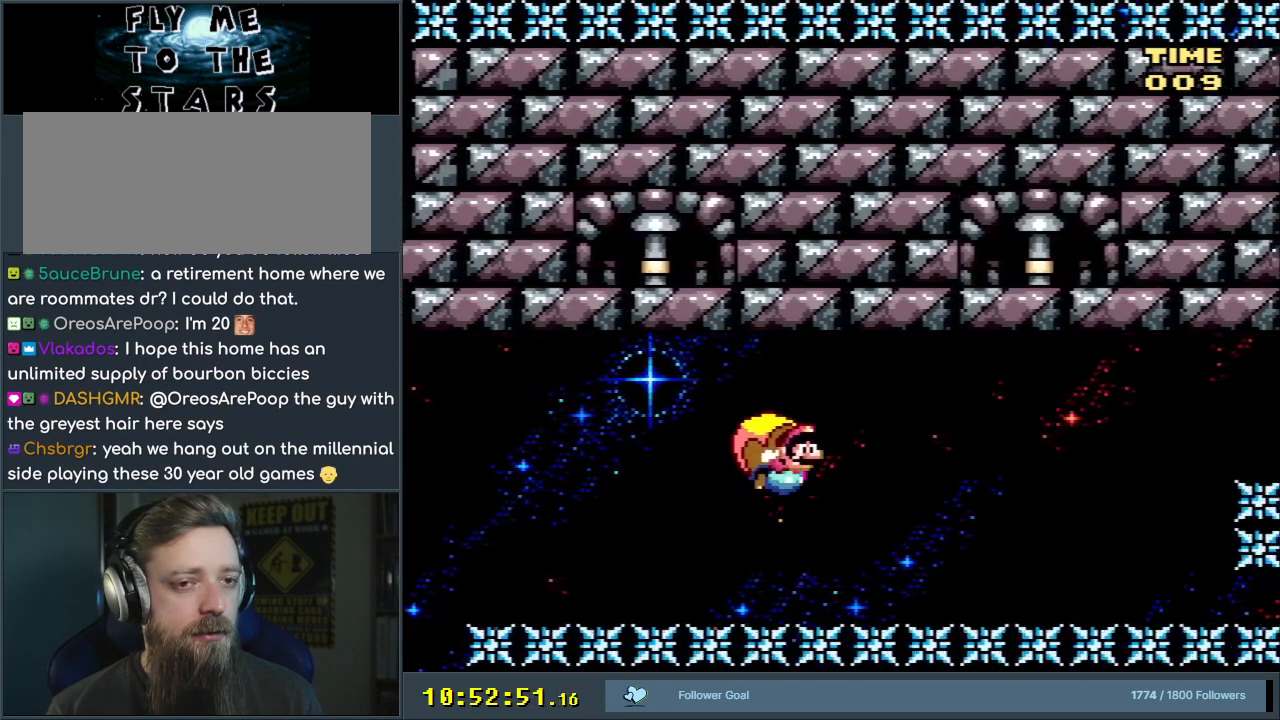
{"buttons": ["Y"], "events": [[217, "DPAD_RIGHT", "up"]]}
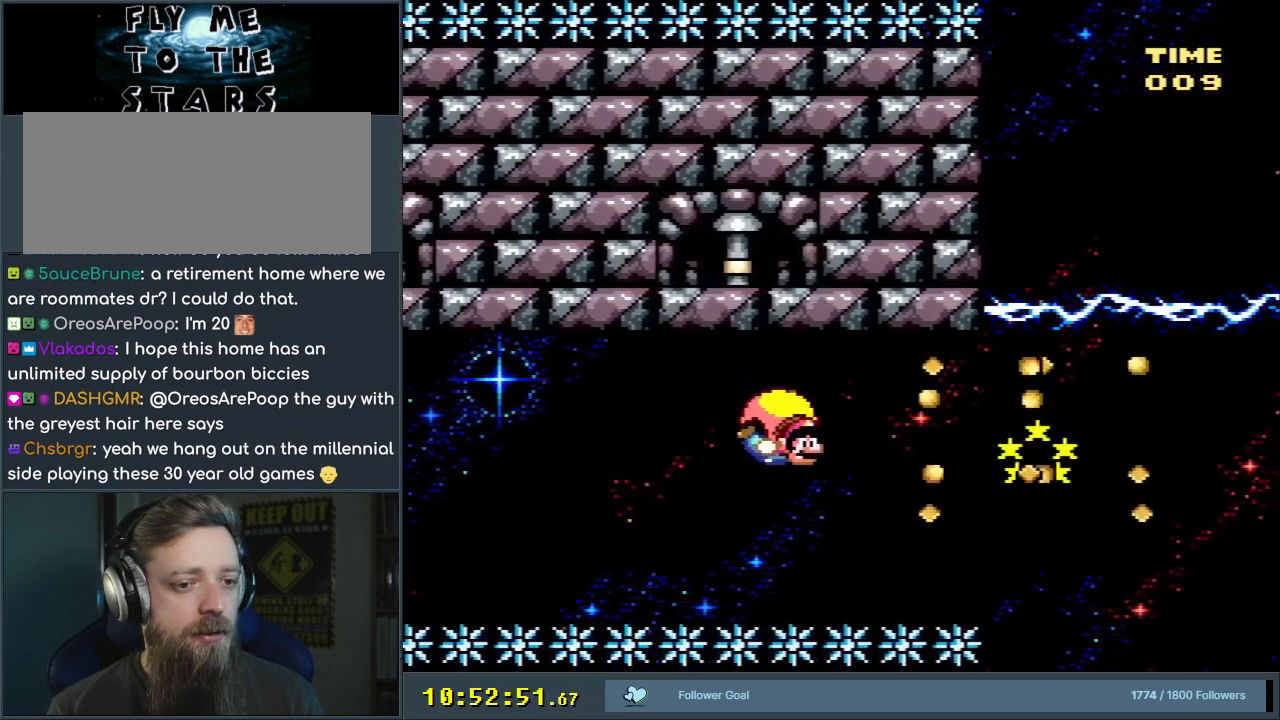
{"buttons": ["Y"], "events": [[100, "DPAD_LEFT", "down"], [500, "DPAD_LEFT", "up"]]}